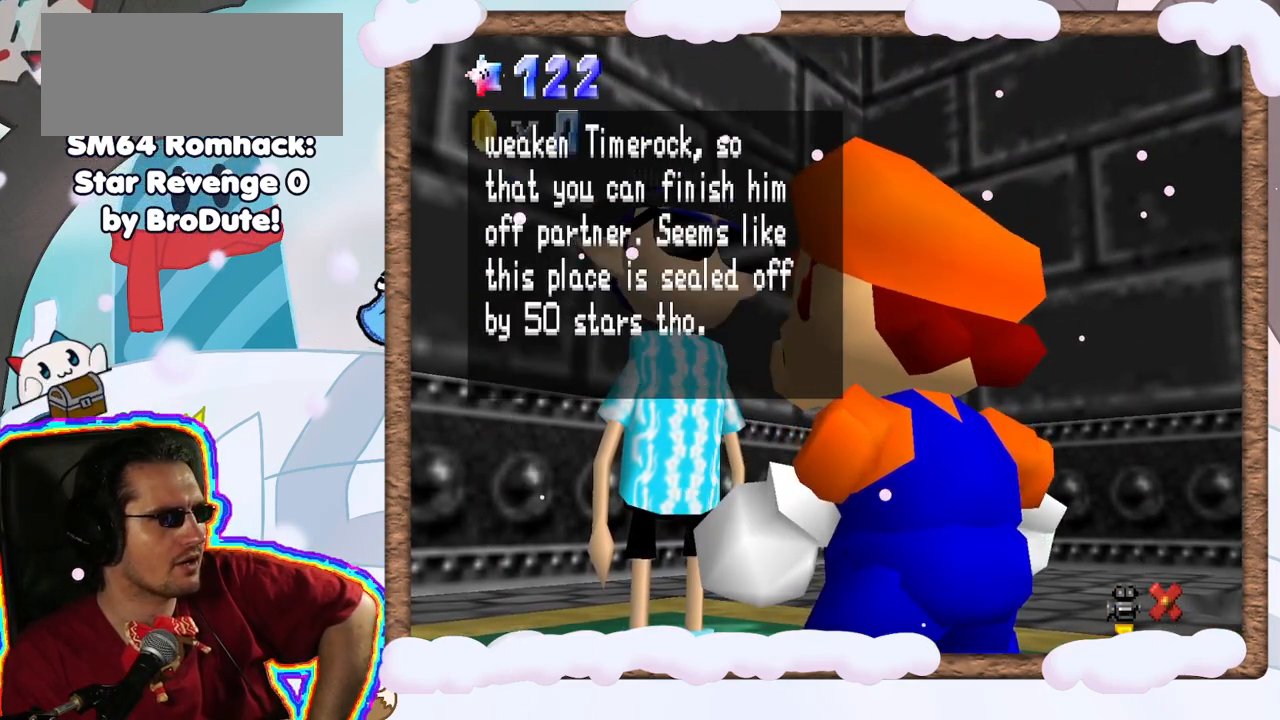
Gameplay with a controller (Nintendo layout); each line is a JSON object with the inputs held at the frame after it (dt_ms = milliseconds from this image to that frame). "events" lists button and stick changes between this image and that frame as [ms after this image, input, new state], when the widget could be followed in between. Not read: L3 R3.
{"dt_ms": 500, "buttons": [], "left_stick": "center", "events": []}
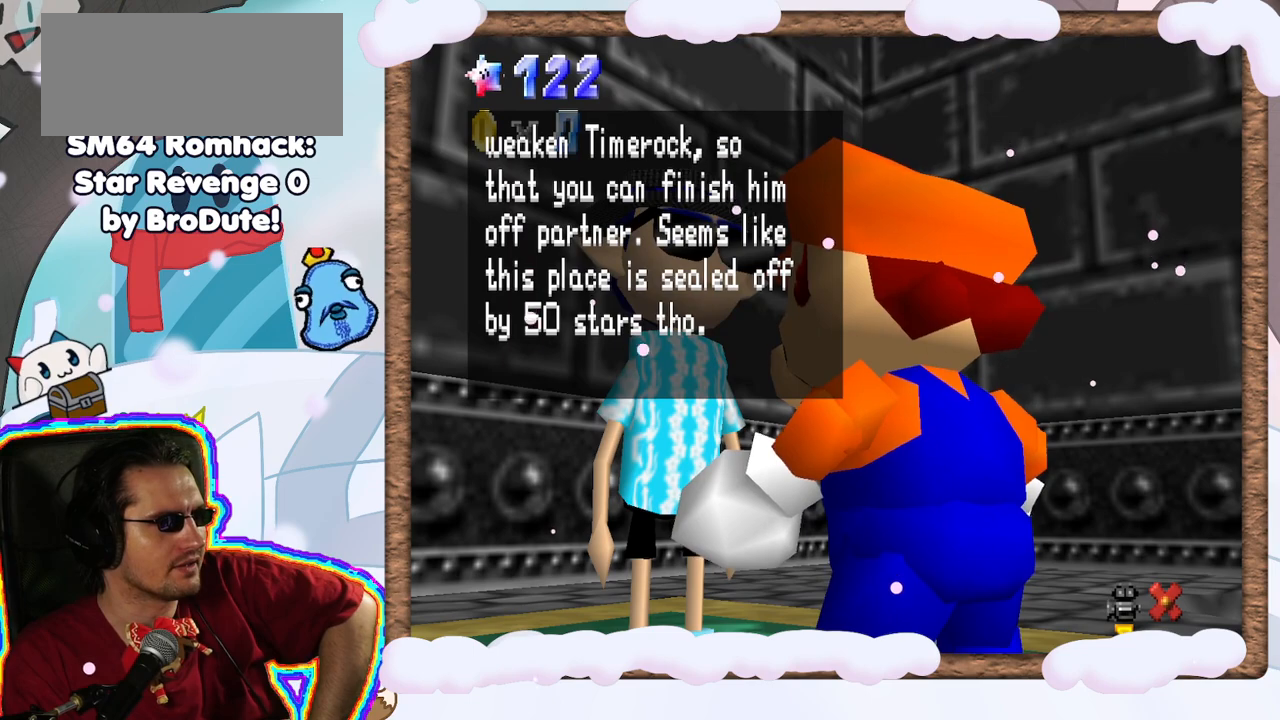
{"dt_ms": 500, "buttons": [], "left_stick": "center", "events": []}
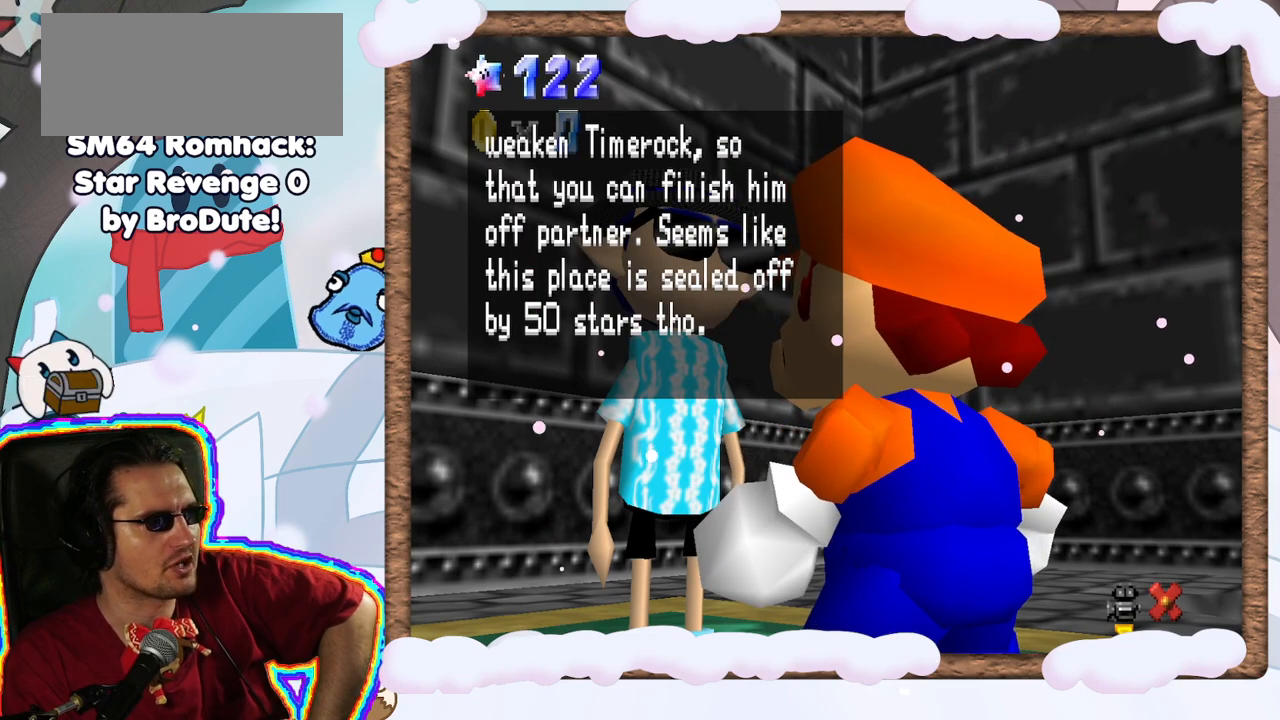
{"dt_ms": 500, "buttons": [], "left_stick": "center", "events": []}
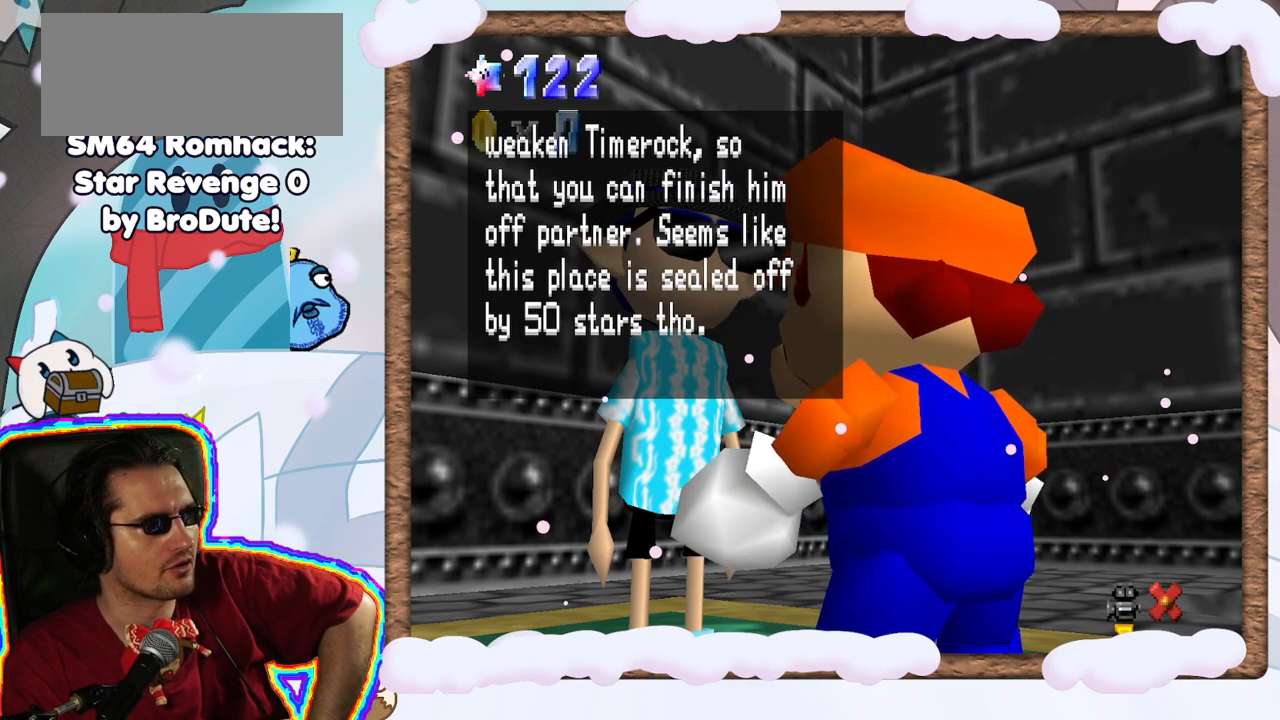
{"dt_ms": 500, "buttons": [], "left_stick": "center", "events": []}
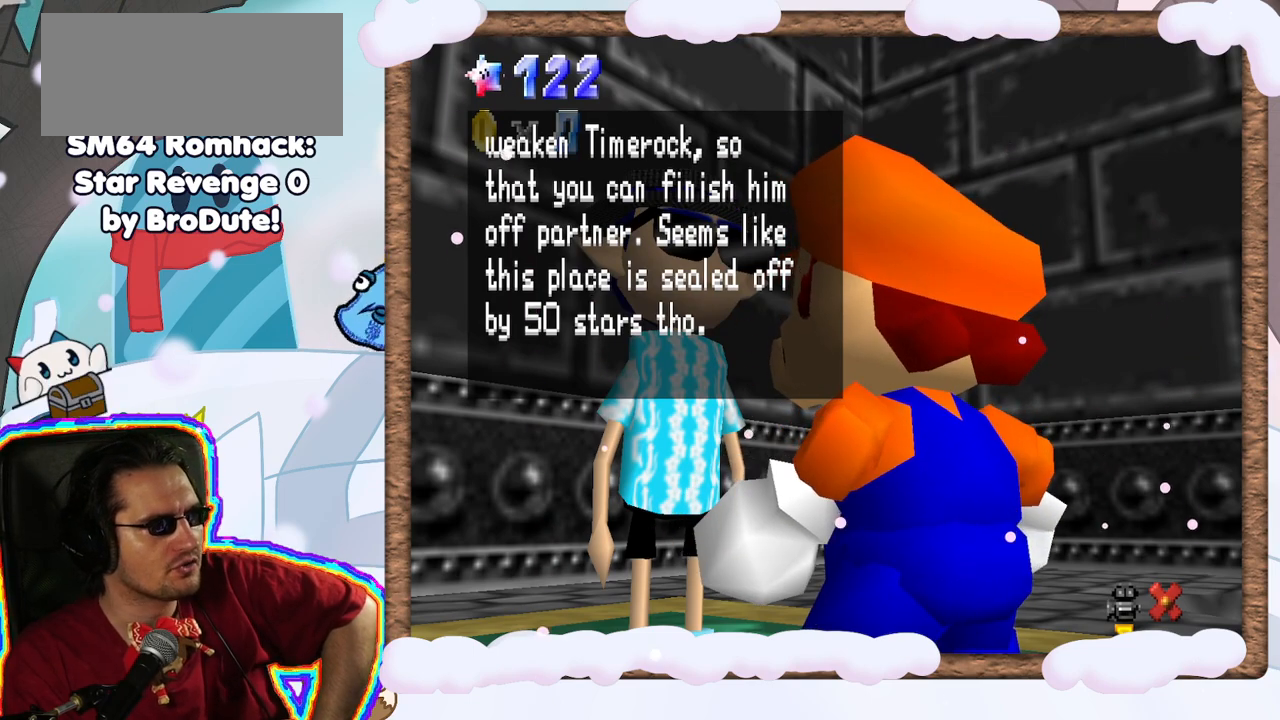
{"dt_ms": 500, "buttons": [], "left_stick": "center", "events": []}
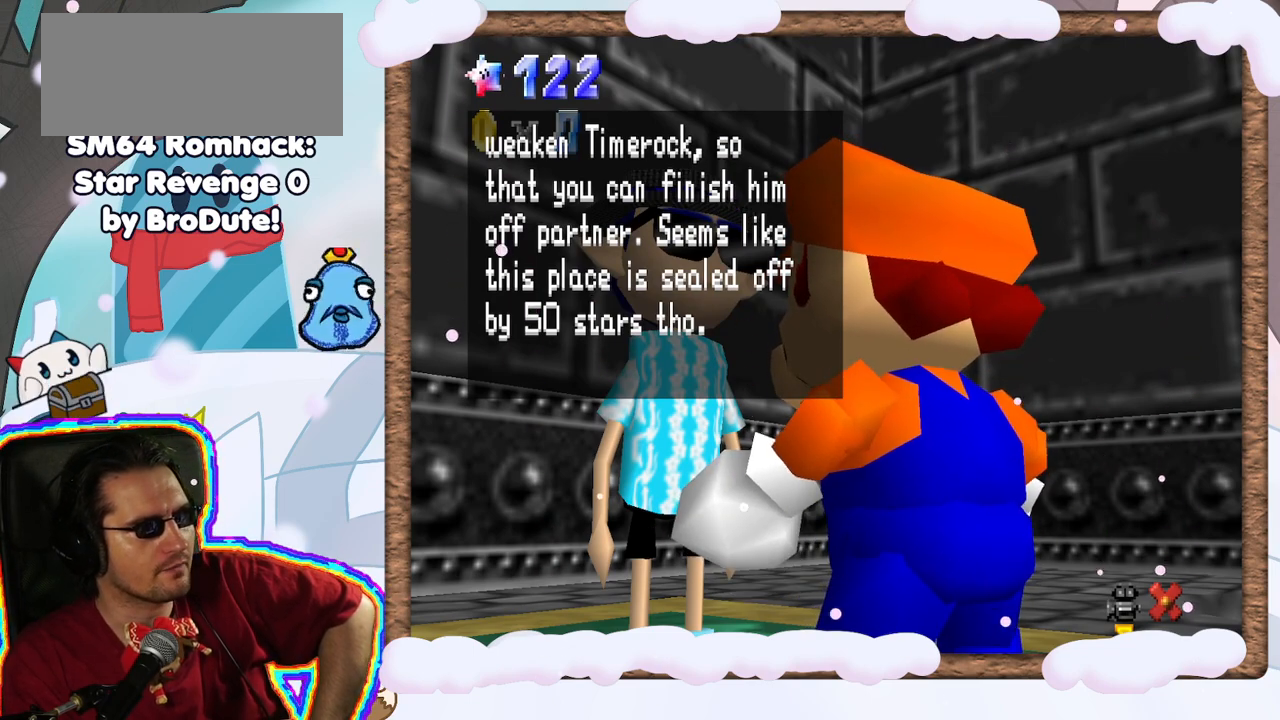
{"dt_ms": 500, "buttons": [], "left_stick": "center", "events": [[317, "DPAD_LEFT", "down"], [400, "DPAD_LEFT", "up"]]}
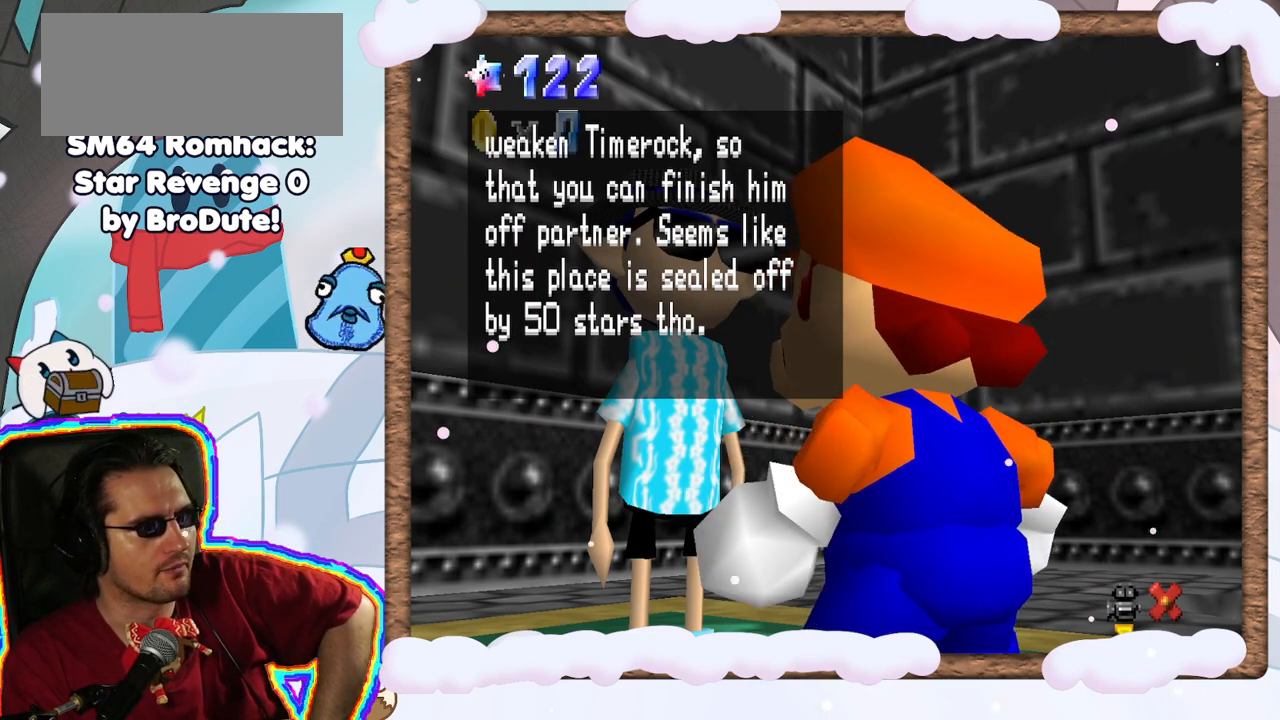
{"dt_ms": 500, "buttons": [], "left_stick": "center", "events": []}
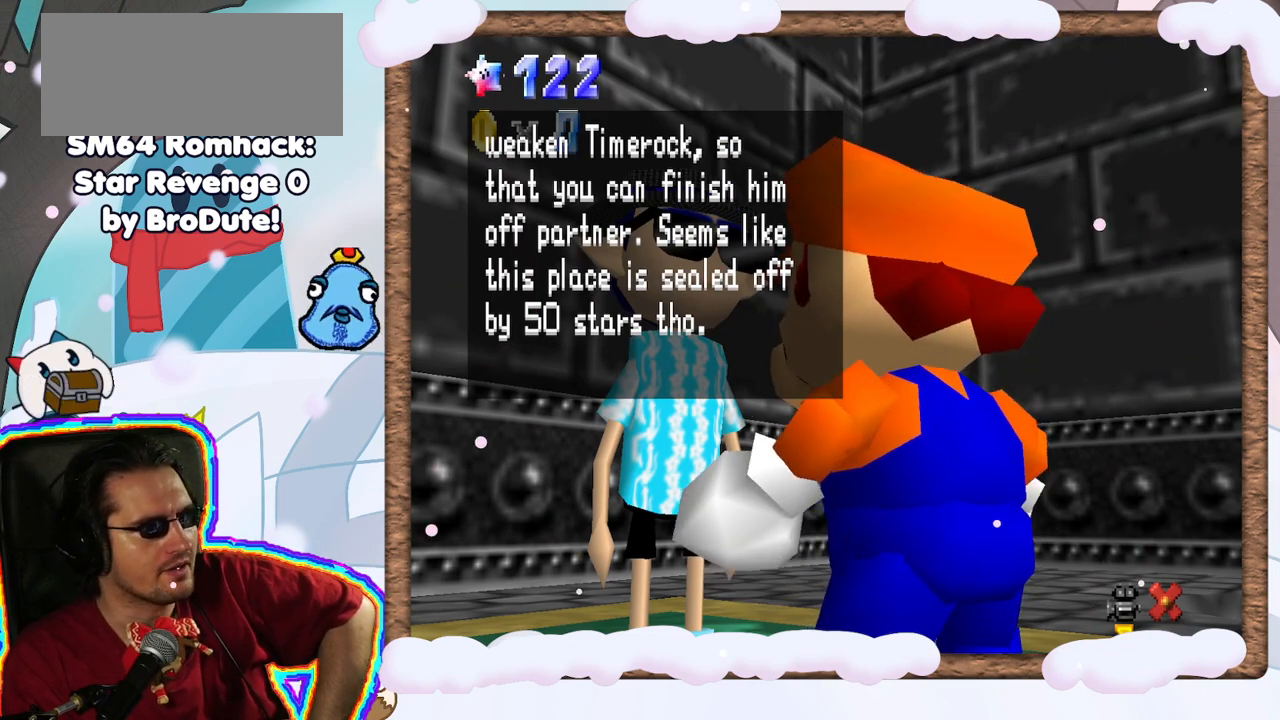
{"dt_ms": 500, "buttons": [], "left_stick": "center", "events": []}
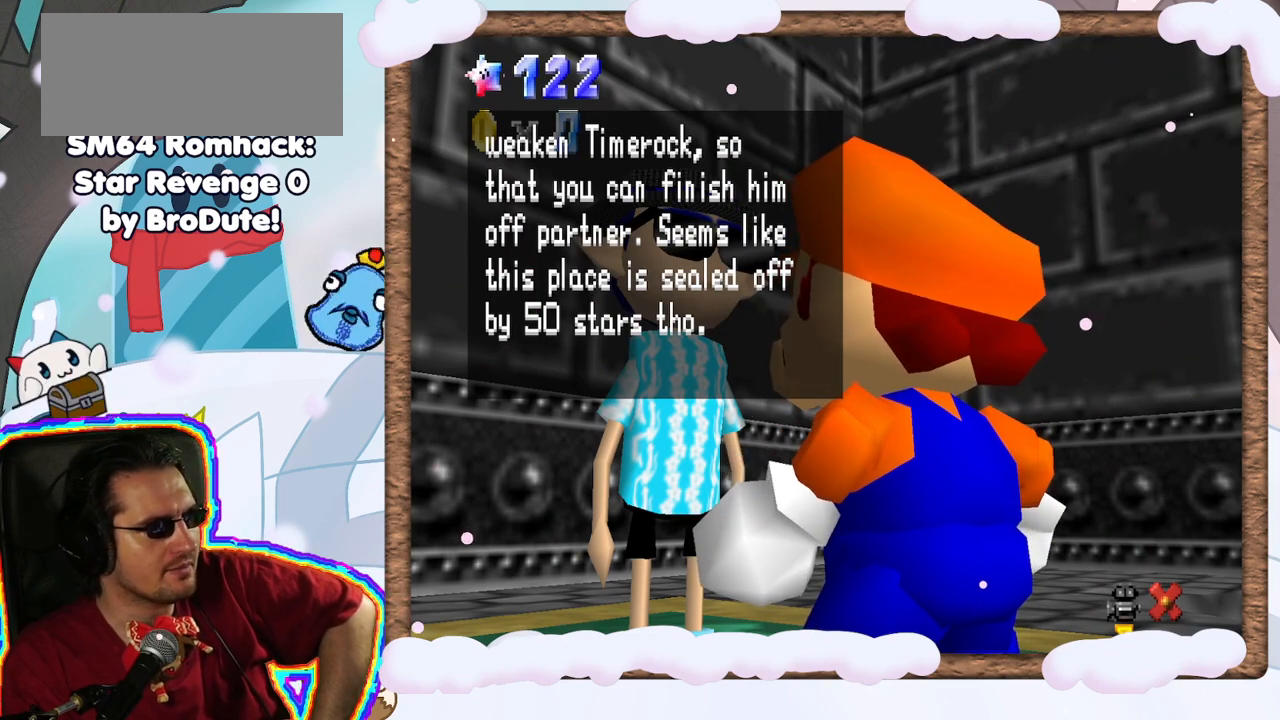
{"dt_ms": 500, "buttons": [], "left_stick": "center", "events": []}
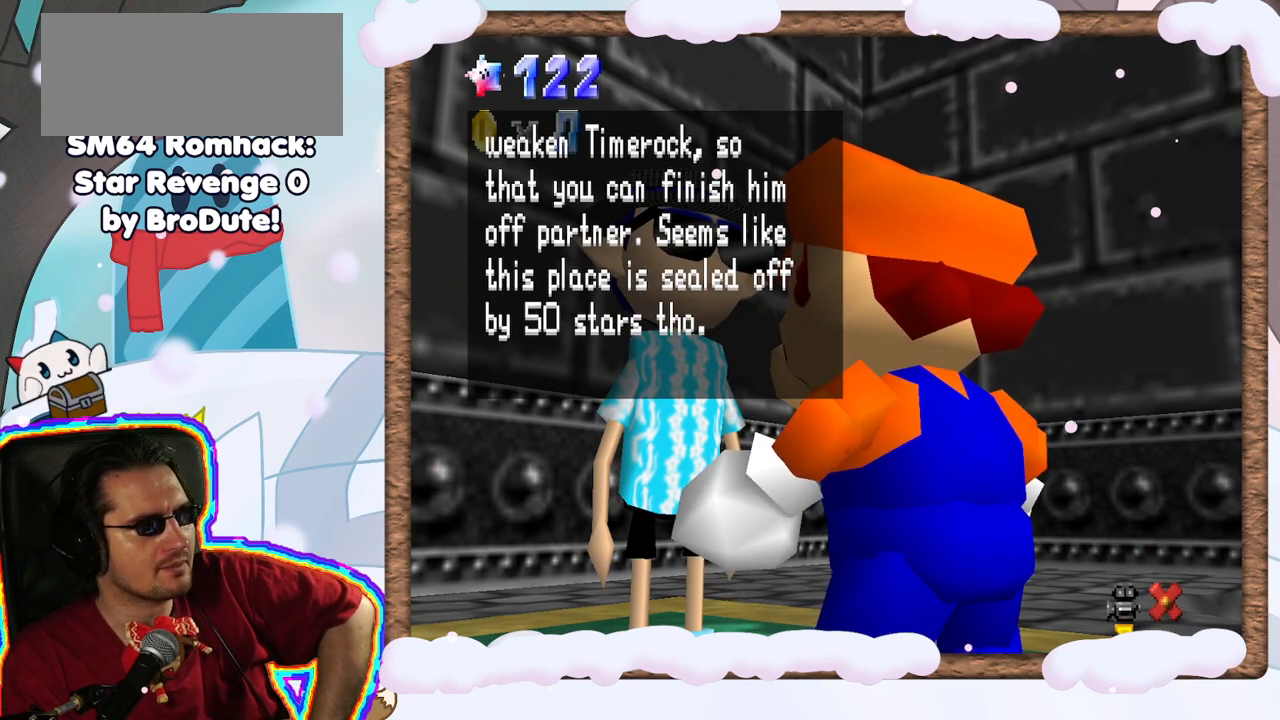
{"dt_ms": 500, "buttons": [], "left_stick": "center", "events": []}
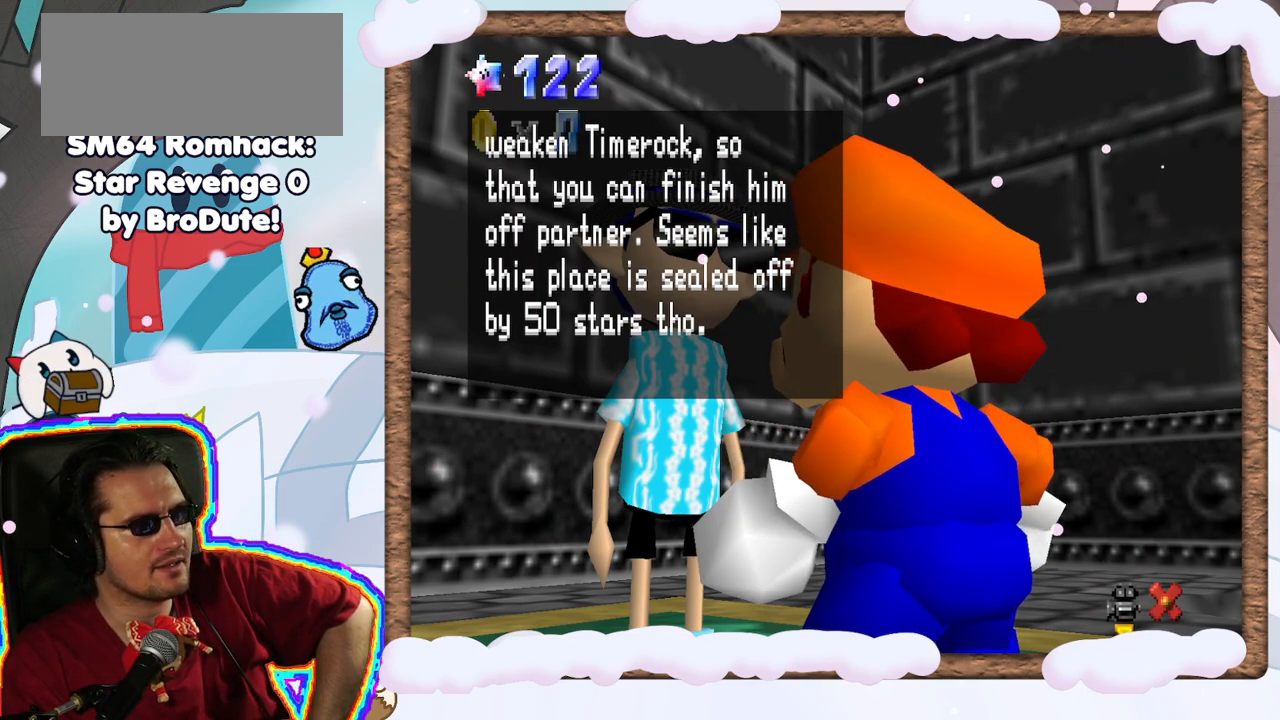
{"dt_ms": 500, "buttons": [], "left_stick": "center", "events": []}
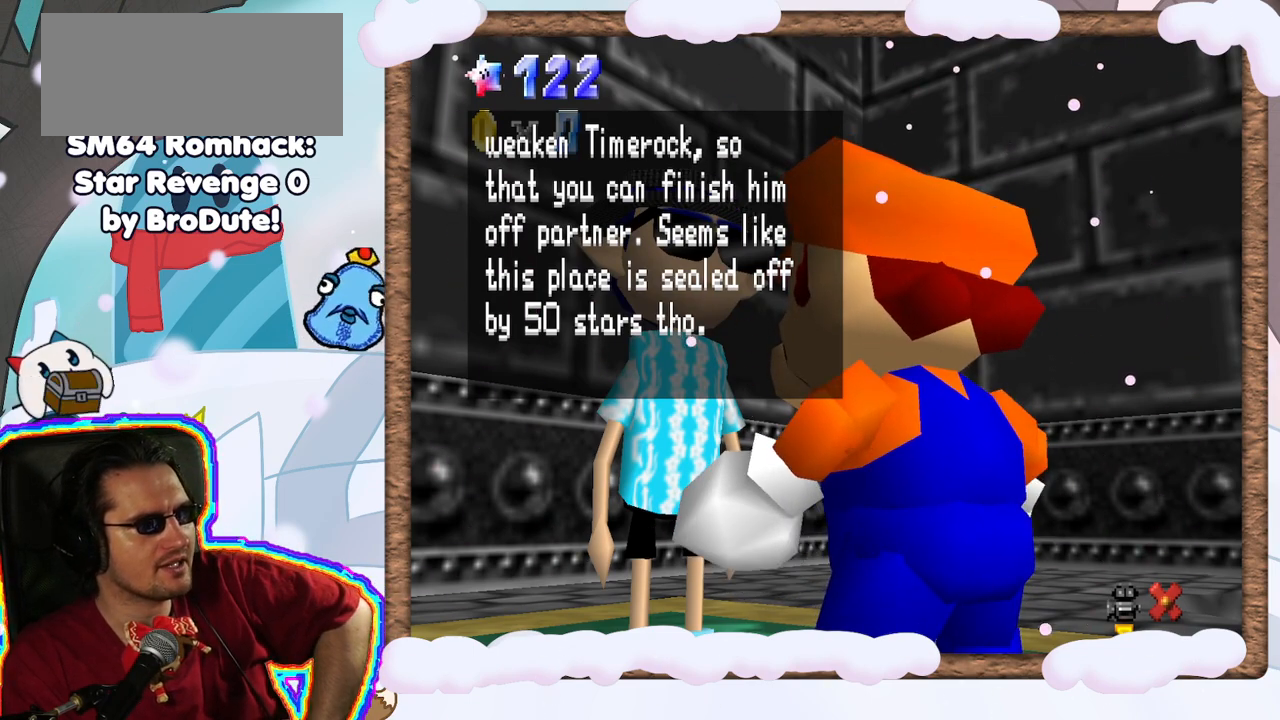
{"dt_ms": 500, "buttons": [], "left_stick": "center", "events": []}
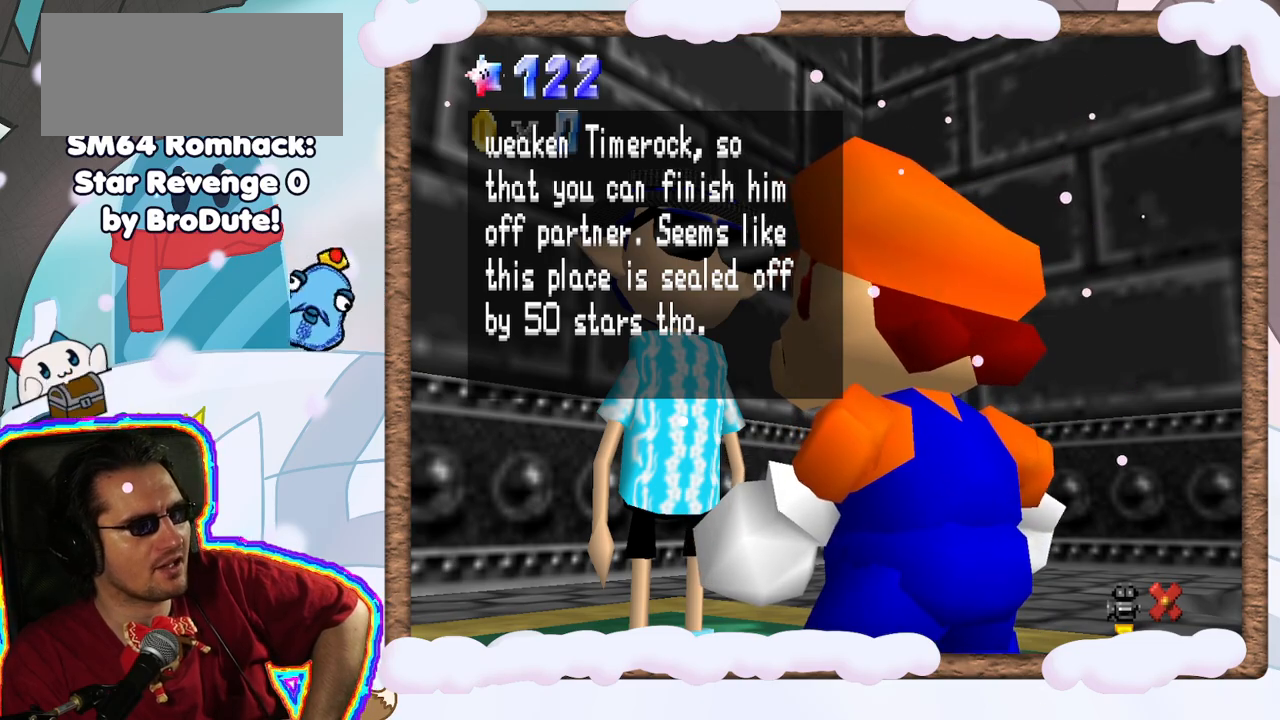
{"dt_ms": 500, "buttons": [], "left_stick": "center", "events": []}
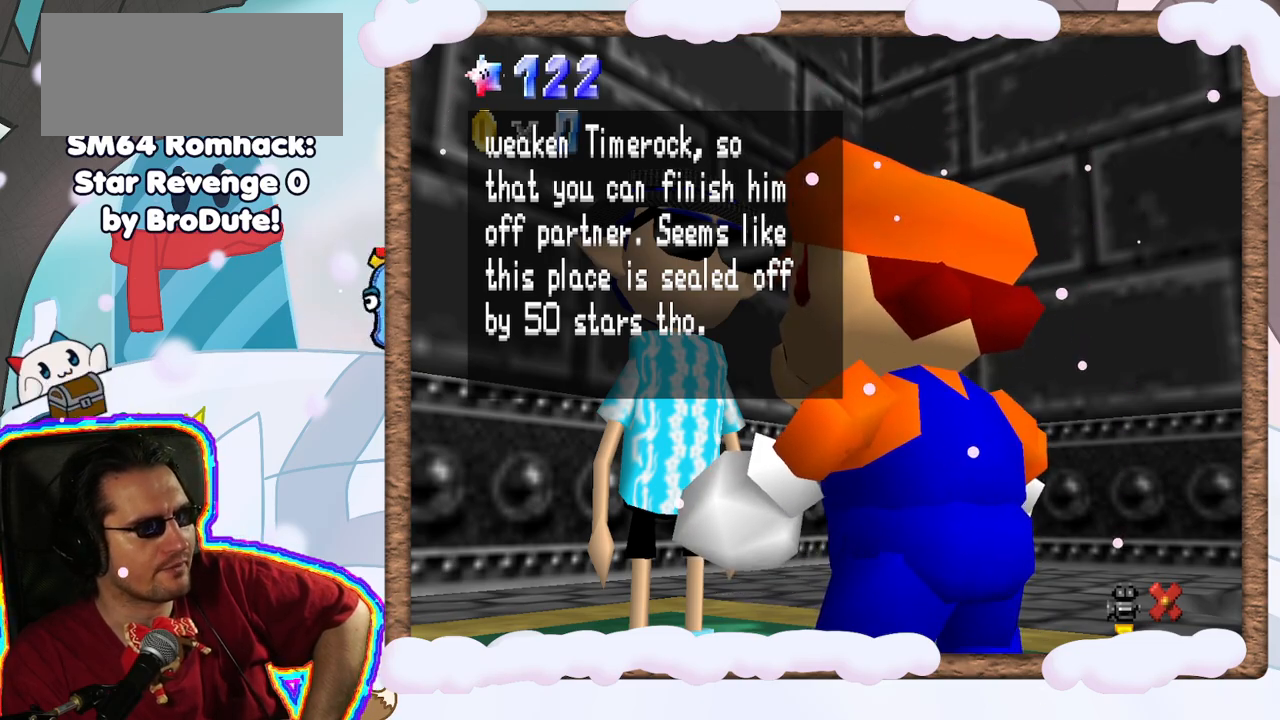
{"dt_ms": 500, "buttons": [], "left_stick": "center", "events": [[267, "A", "down"], [500, "A", "up"]]}
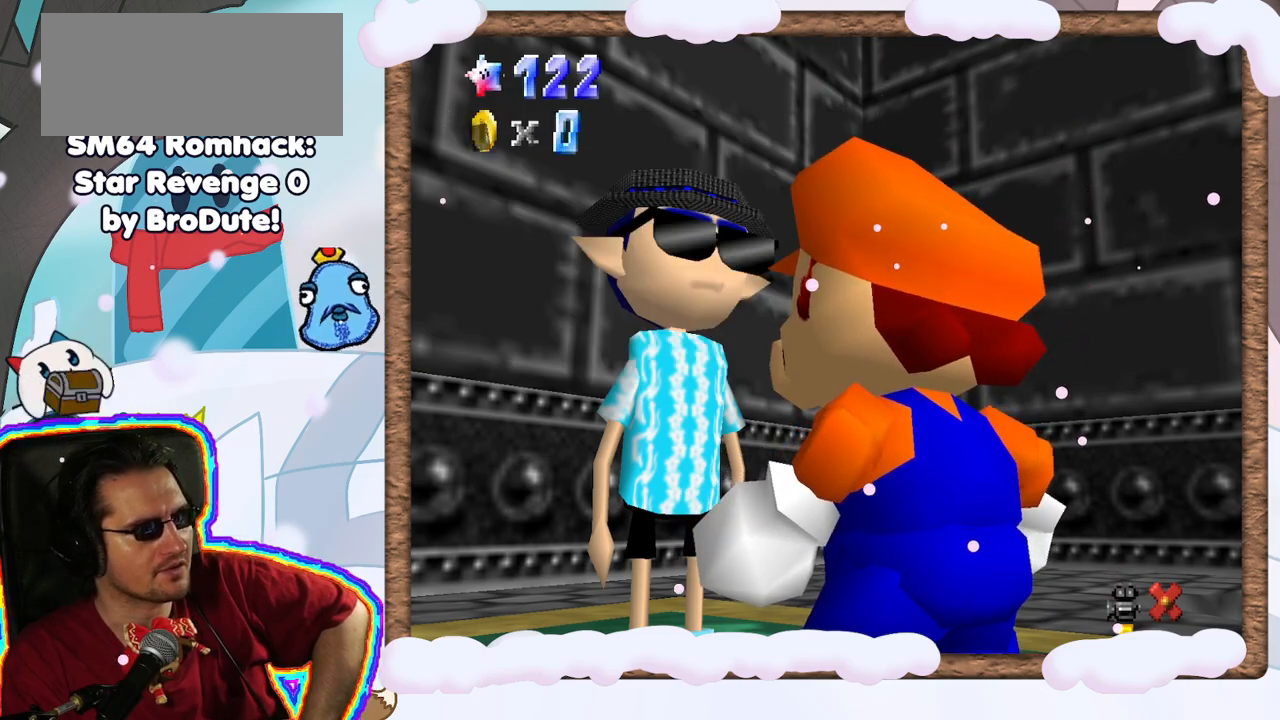
{"dt_ms": 500, "buttons": [], "left_stick": "center", "events": []}
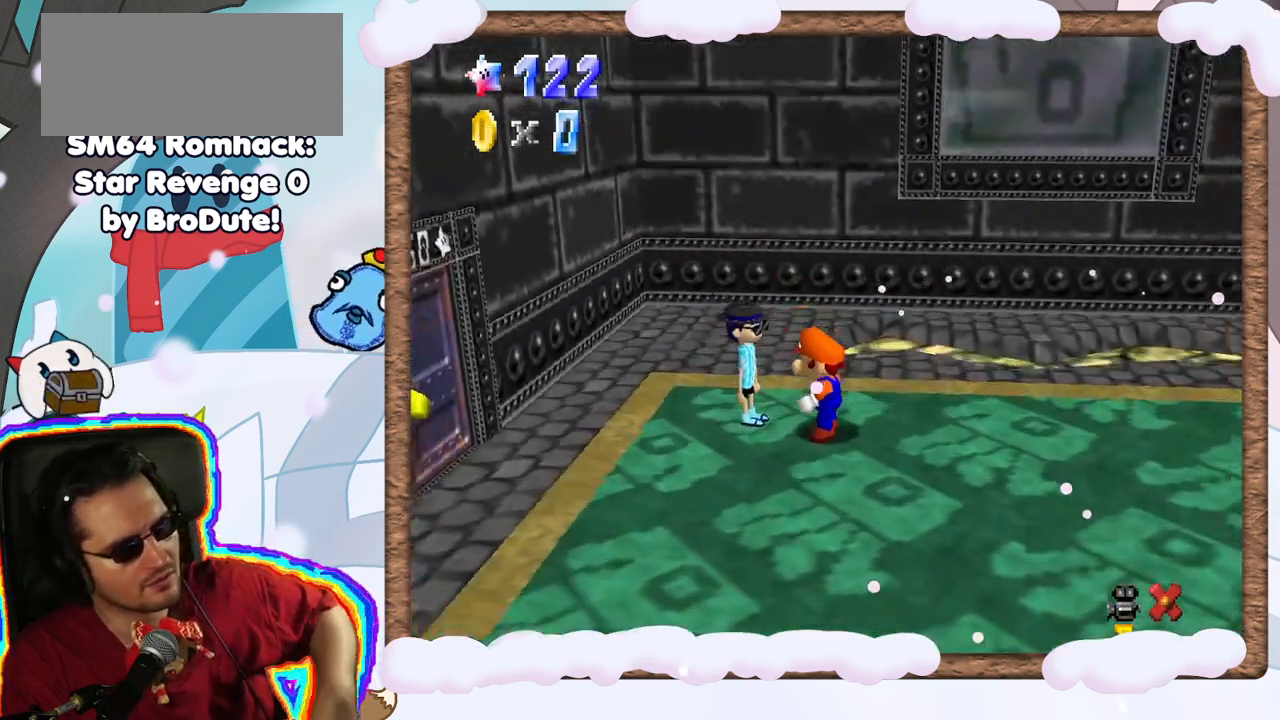
{"dt_ms": 500, "buttons": [], "left_stick": "left", "events": [[483, "left_stick", "left"]]}
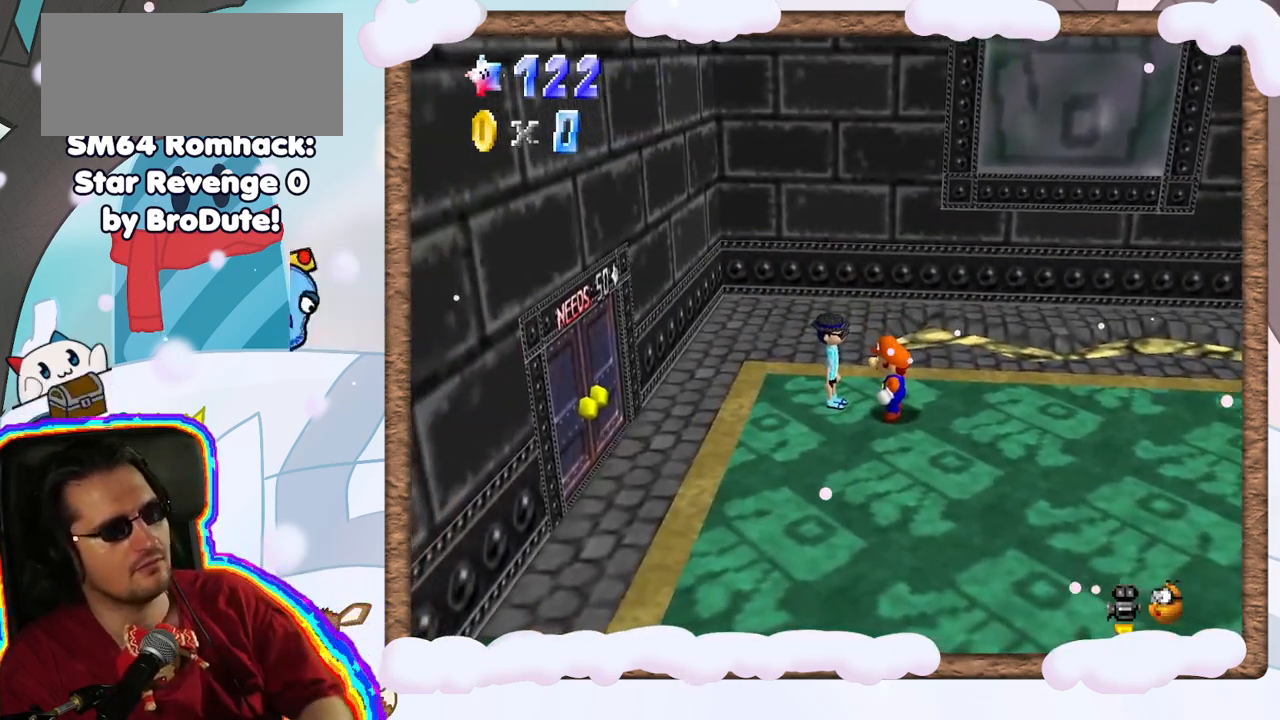
{"dt_ms": 500, "buttons": [], "left_stick": "down-left", "events": [[17, "left_stick", "down-left"]]}
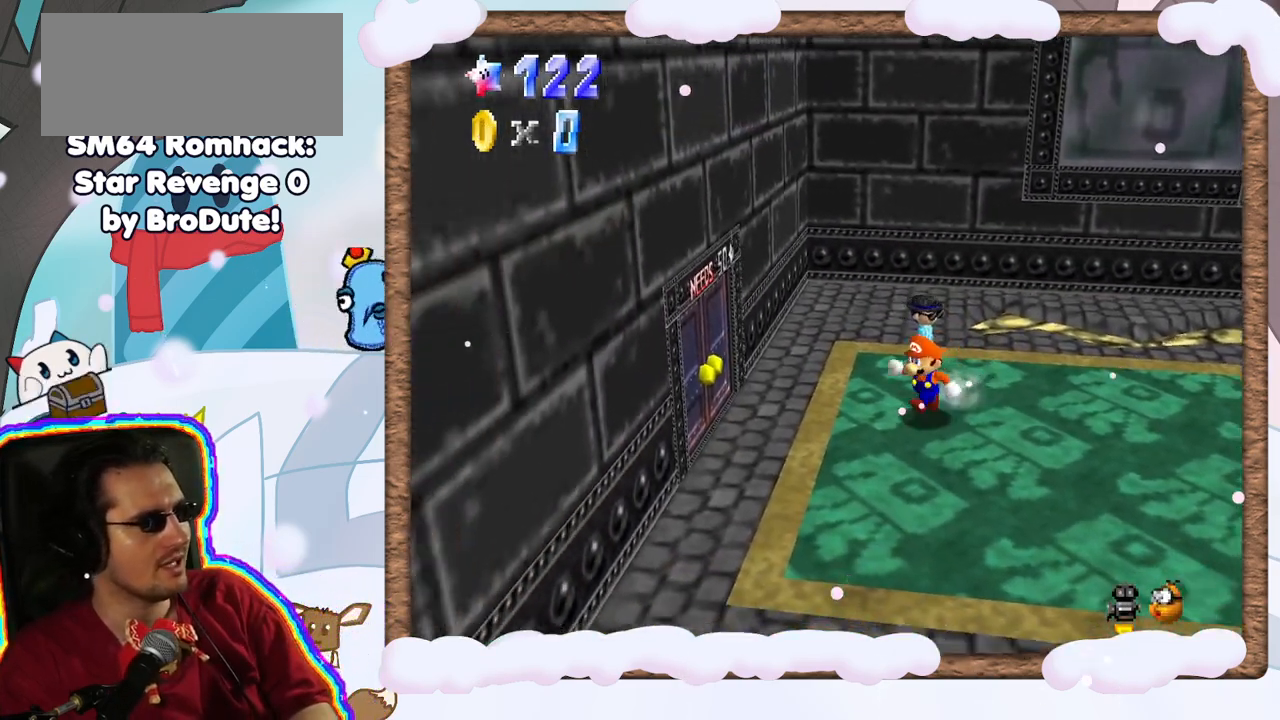
{"dt_ms": 500, "buttons": [], "left_stick": "left", "events": [[317, "left_stick", "left"]]}
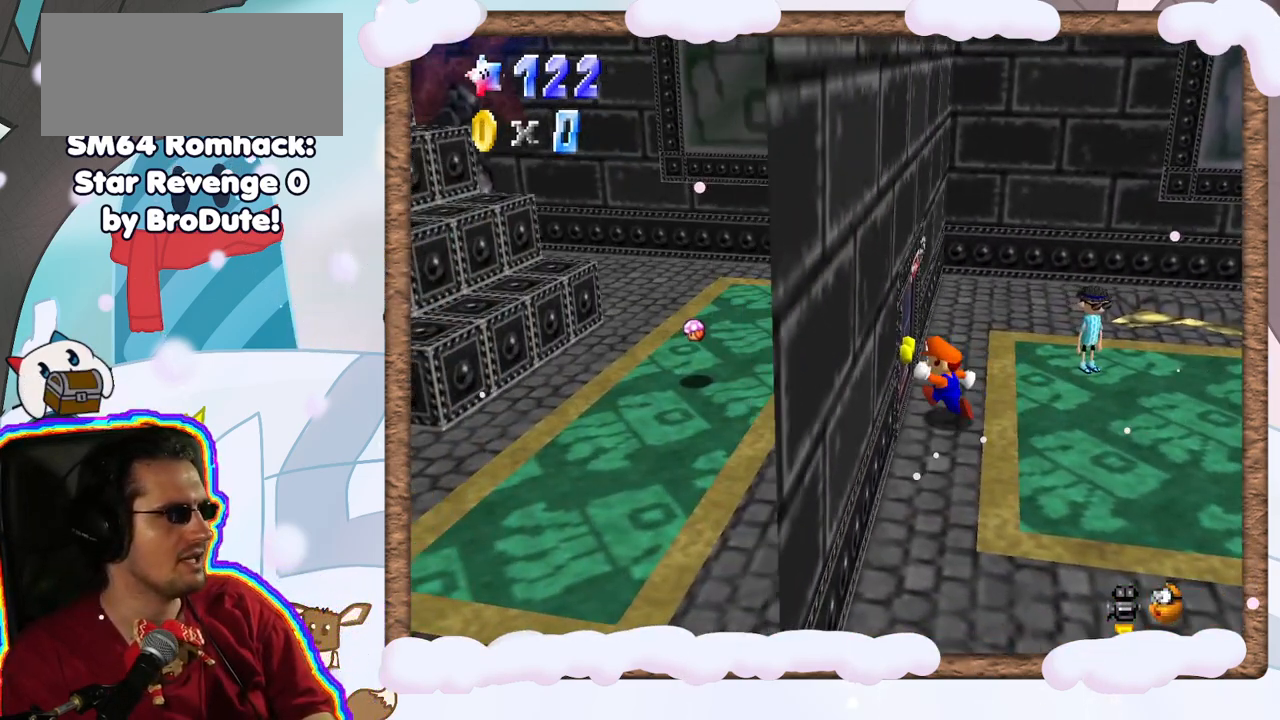
{"dt_ms": 500, "buttons": [], "left_stick": "center", "events": [[83, "DPAD_LEFT", "down"], [183, "DPAD_LEFT", "up"], [283, "left_stick", "center"]]}
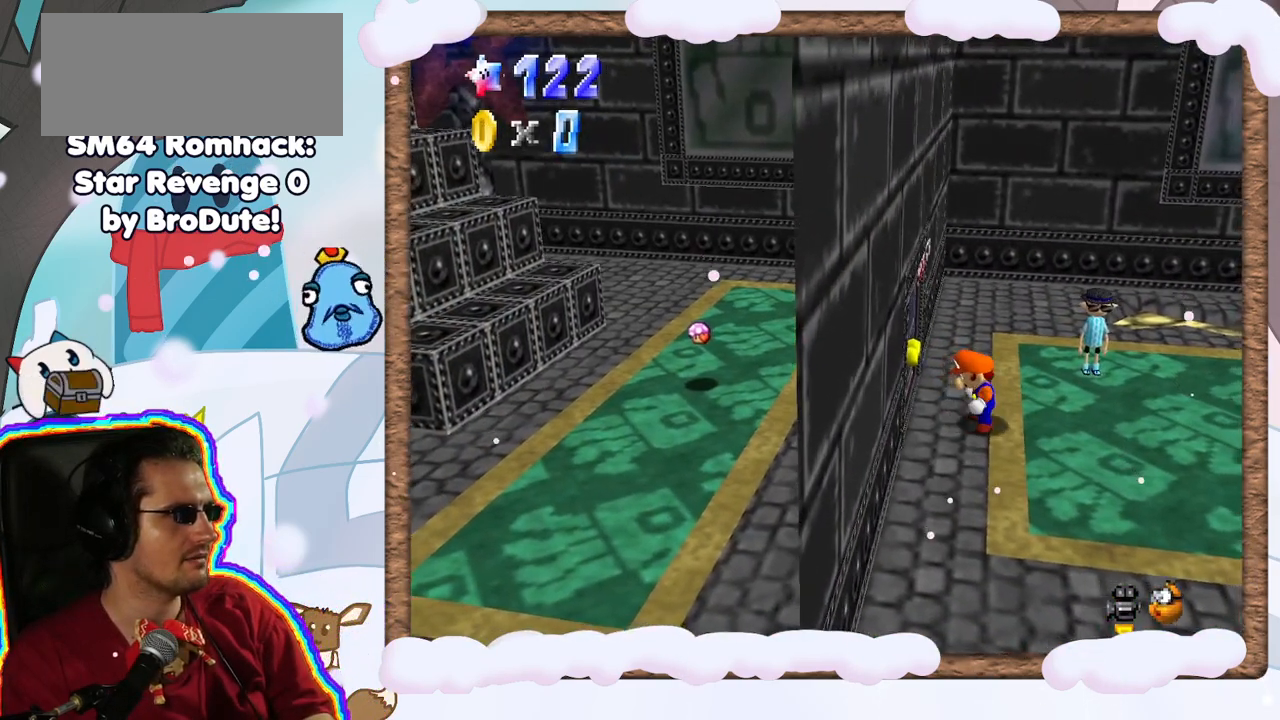
{"dt_ms": 500, "buttons": [], "left_stick": "center", "events": []}
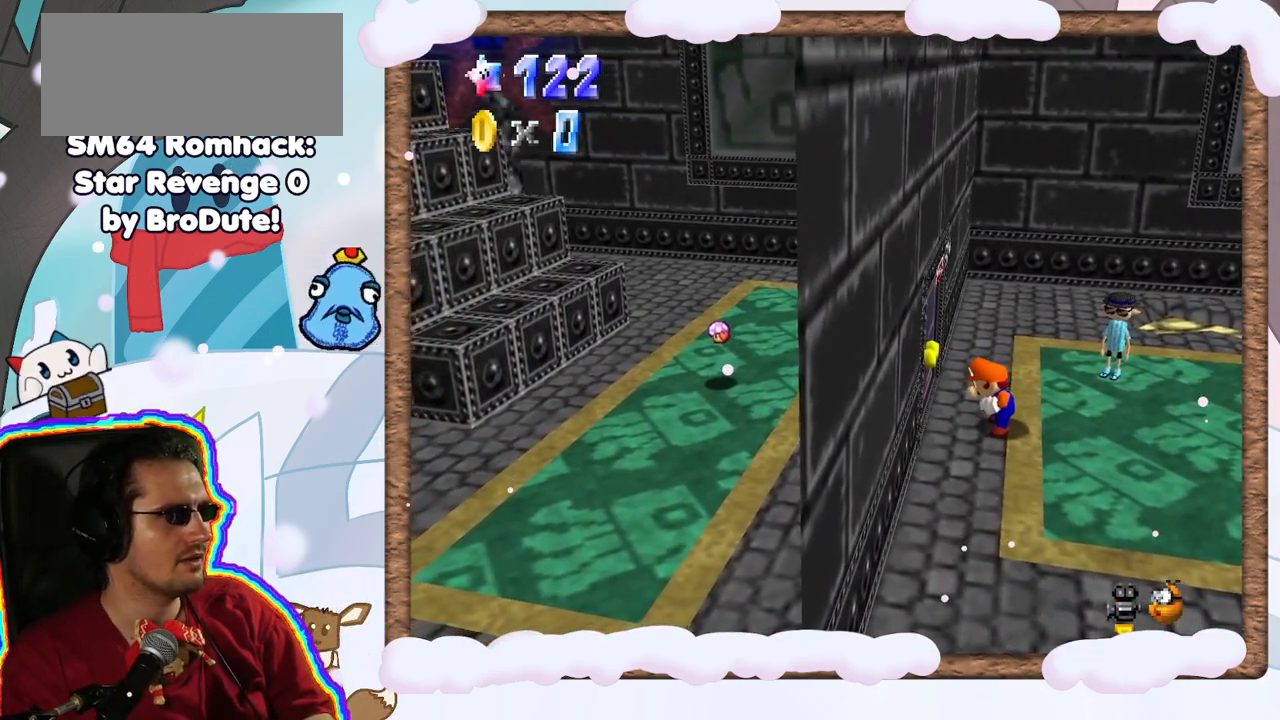
{"dt_ms": 500, "buttons": [], "left_stick": "center", "events": []}
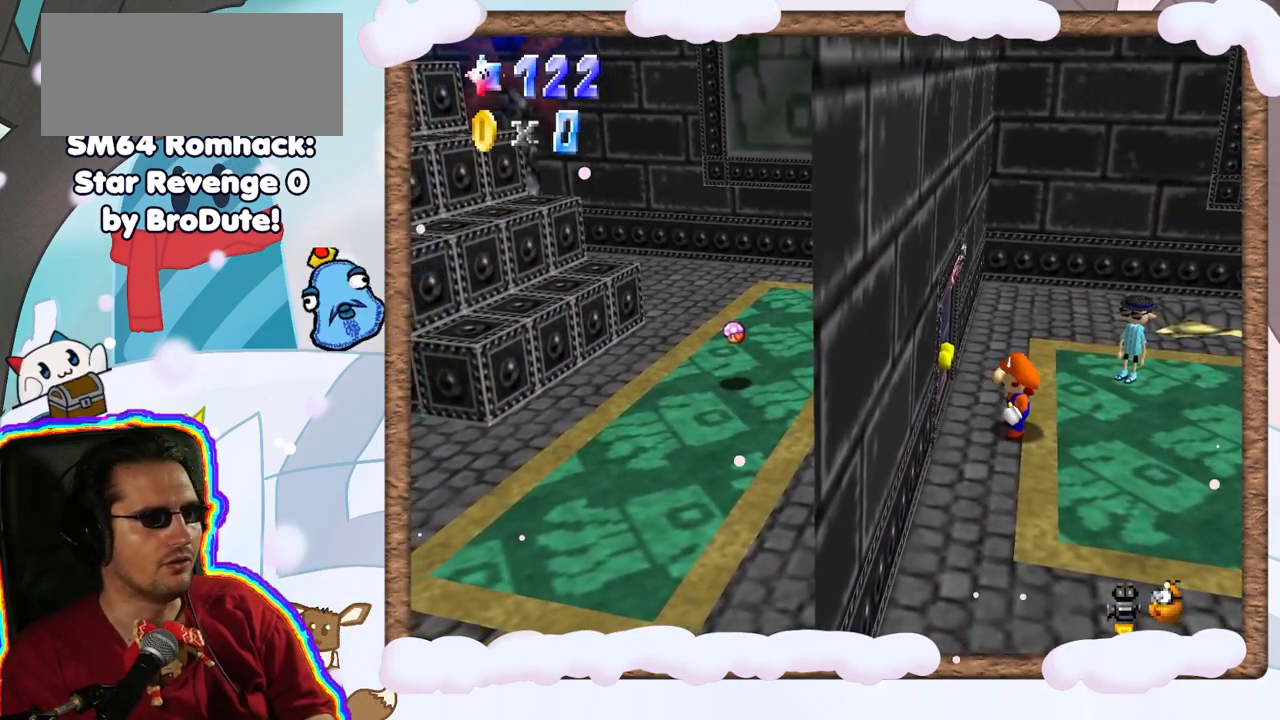
{"dt_ms": 500, "buttons": [], "left_stick": "center", "events": []}
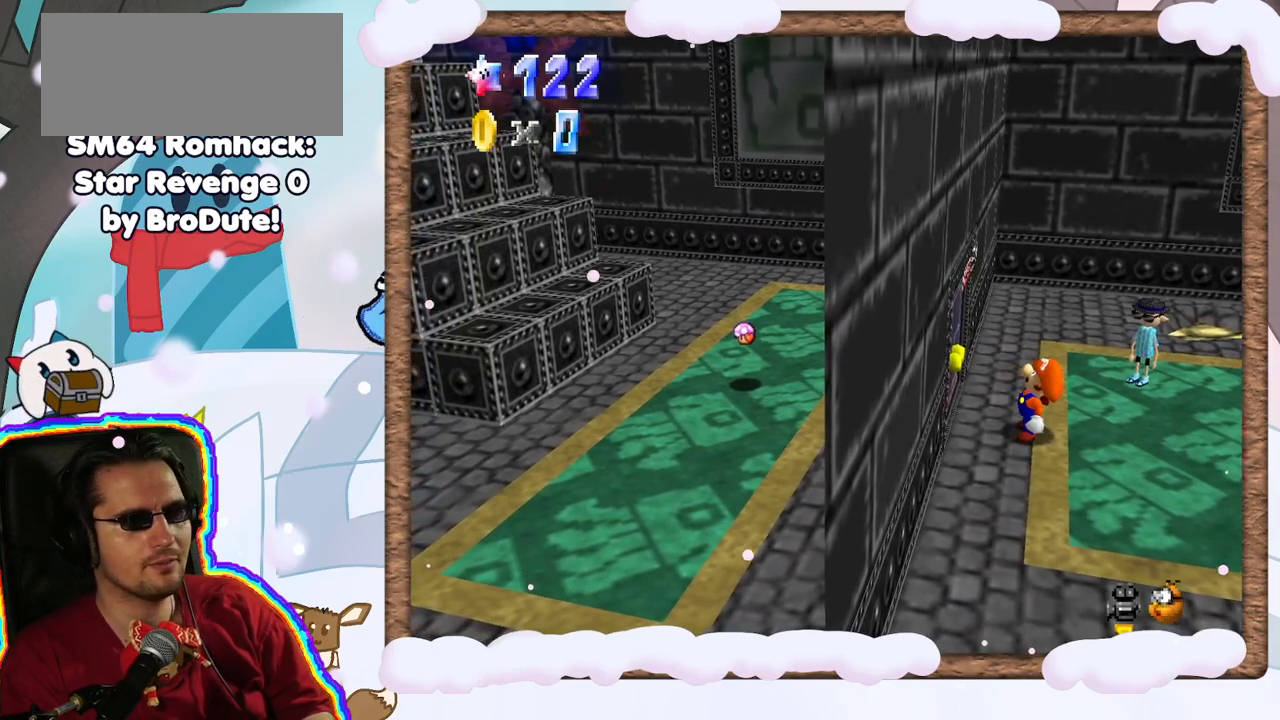
{"dt_ms": 500, "buttons": [], "left_stick": "center", "events": []}
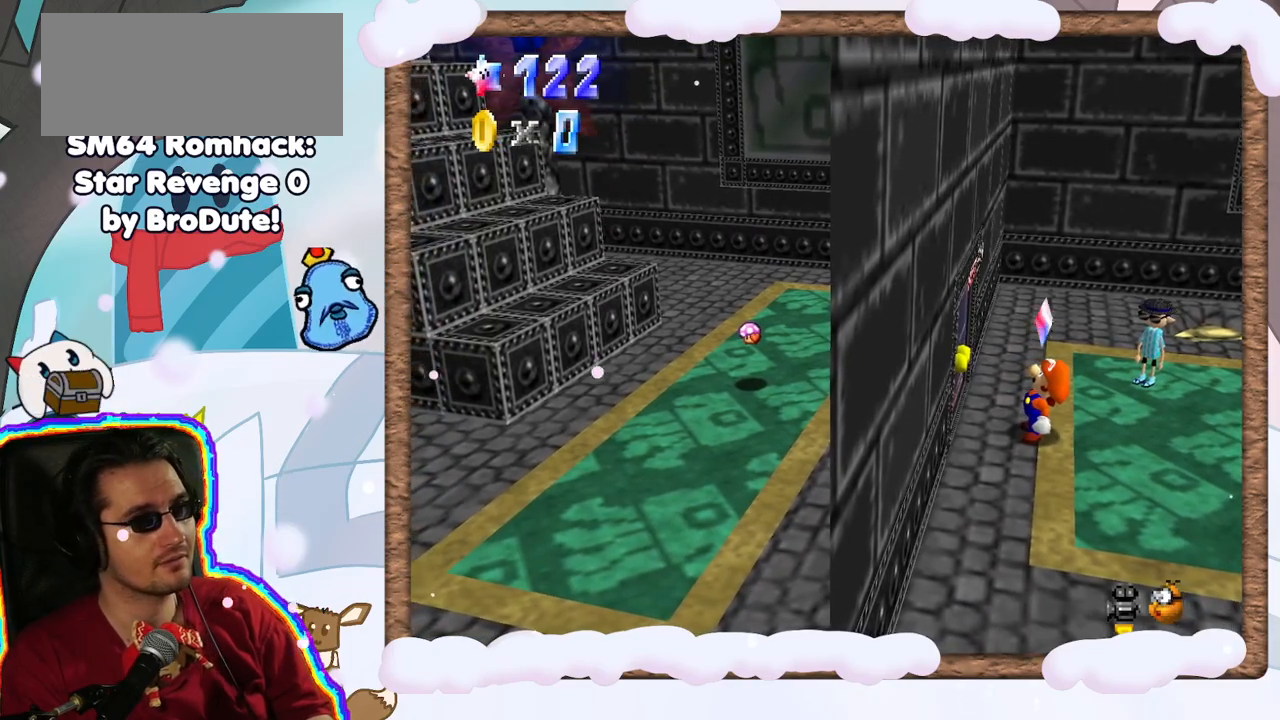
{"dt_ms": 500, "buttons": [], "left_stick": "center", "events": [[133, "left_stick", "left"], [350, "C_RIGHT", "down"], [367, "left_stick", "center"], [433, "C_RIGHT", "up"]]}
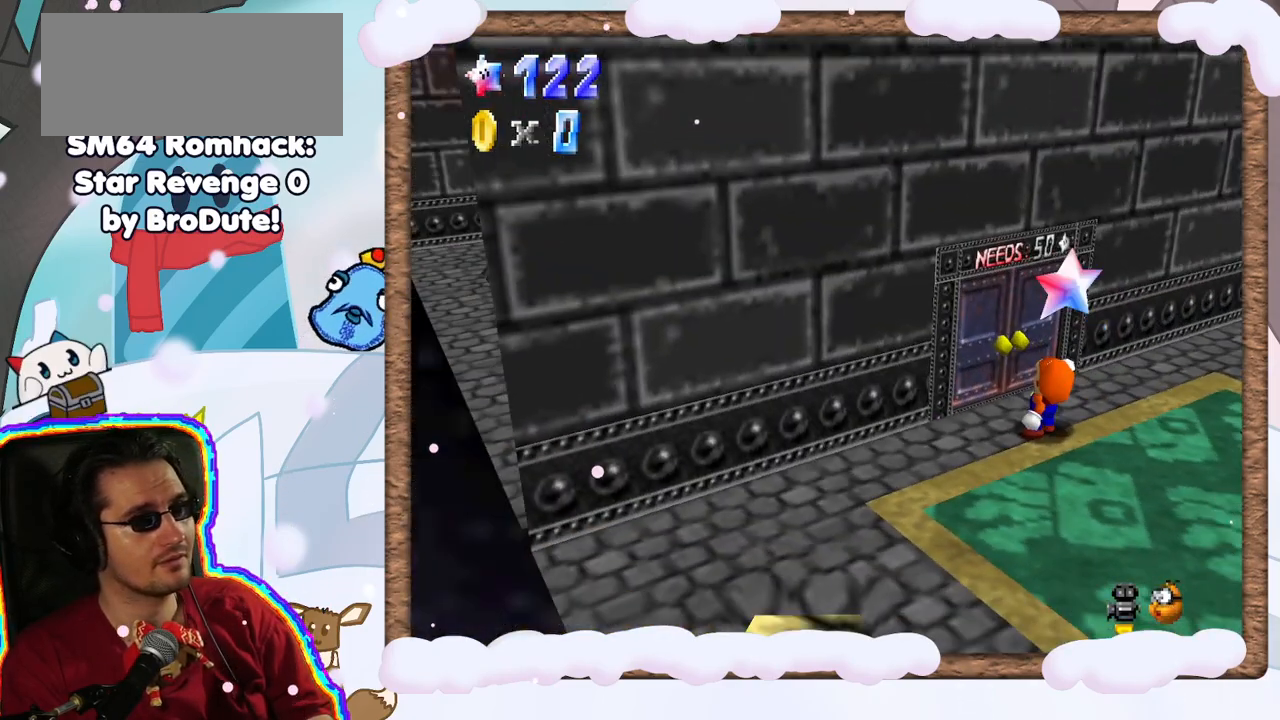
{"dt_ms": 1000, "buttons": [], "left_stick": "center", "events": [[333, "DPAD_UP", "down"], [383, "DPAD_UP", "up"], [483, "DPAD_DOWN", "down"], [567, "DPAD_DOWN", "up"], [567, "DPAD_UP", "down"], [650, "DPAD_UP", "up"], [700, "C_LEFT", "down"], [817, "C_LEFT", "up"]]}
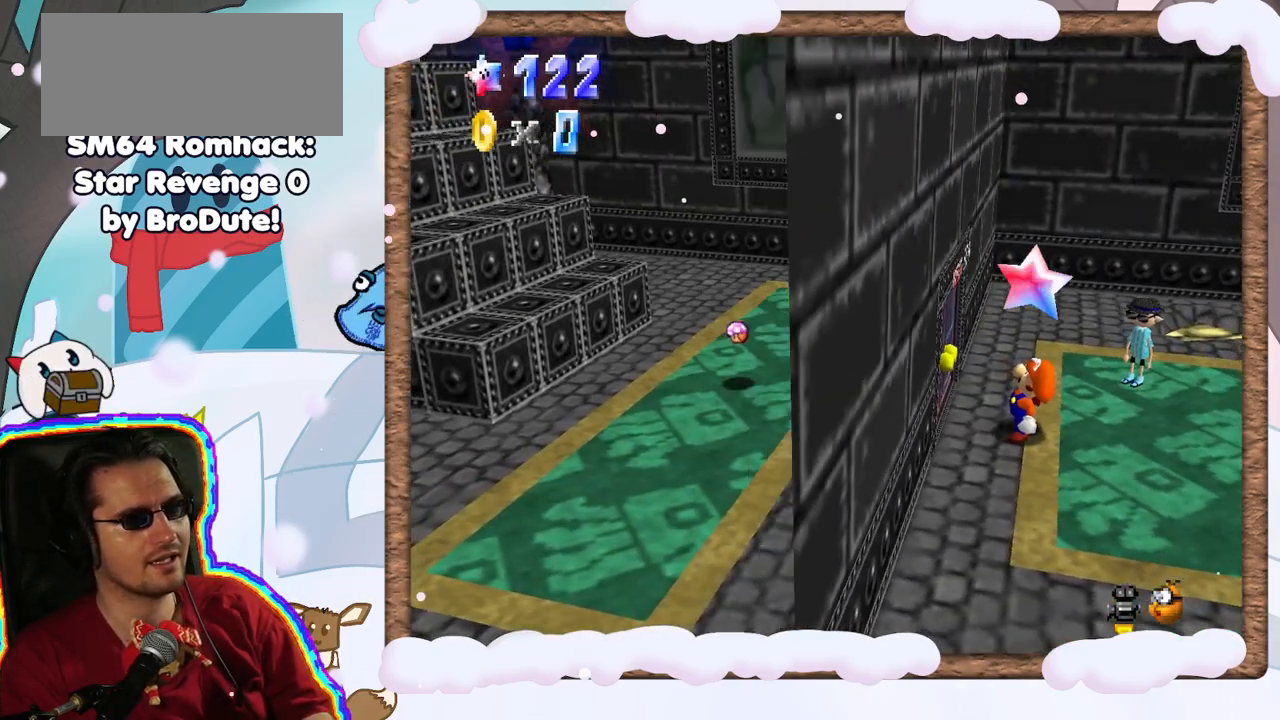
{"dt_ms": 500, "buttons": [], "left_stick": "center", "events": []}
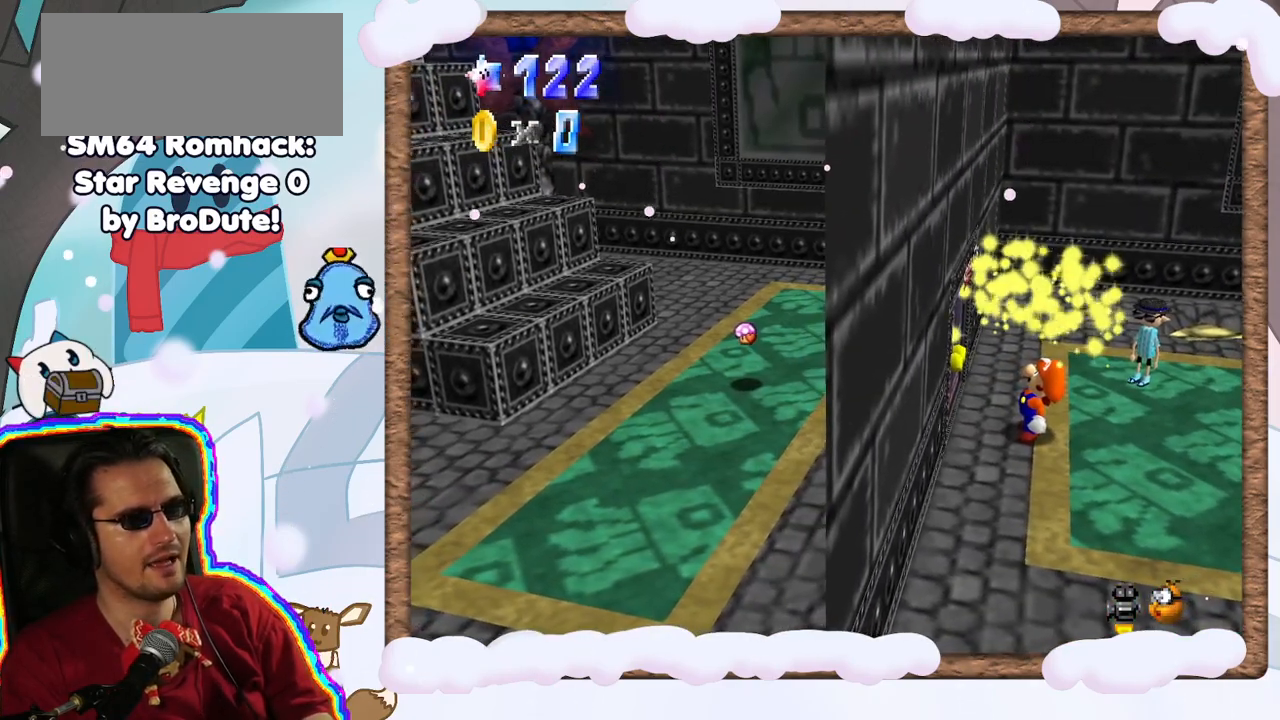
{"dt_ms": 500, "buttons": [], "left_stick": "center", "events": [[200, "C_LEFT", "down"], [333, "C_LEFT", "up"]]}
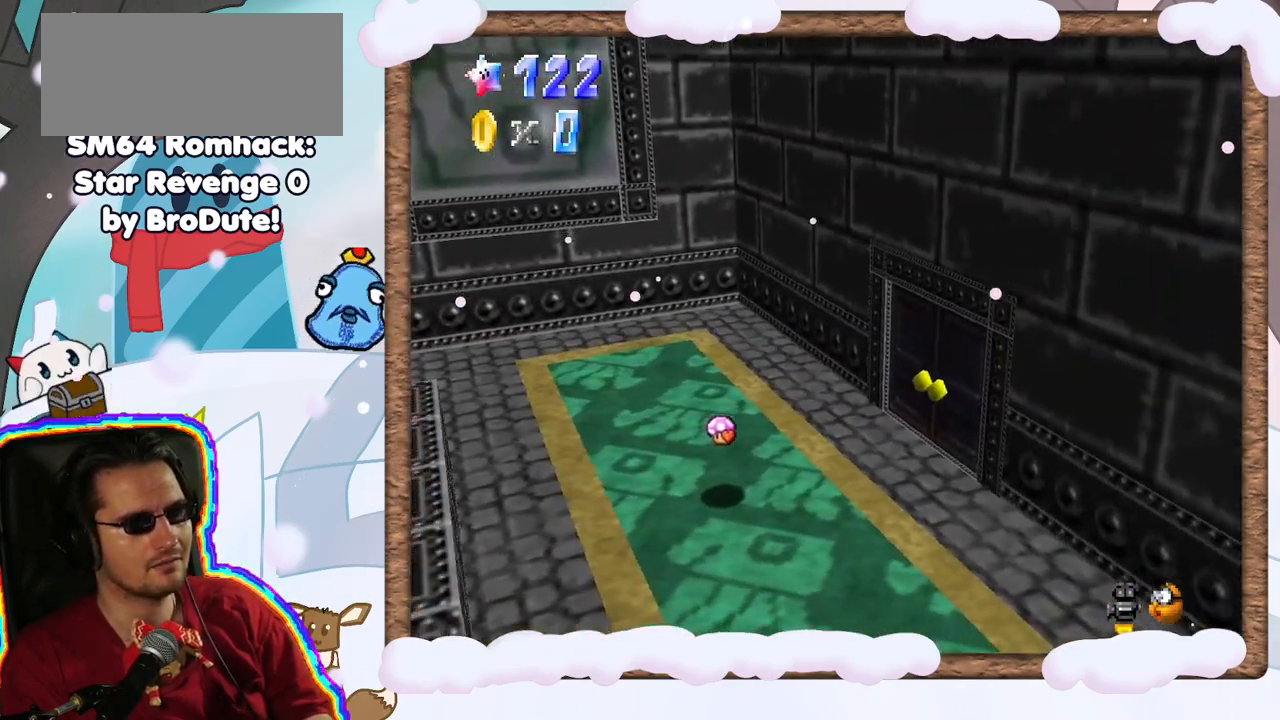
{"dt_ms": 500, "buttons": ["C_RIGHT"], "left_stick": "center", "events": [[217, "C_RIGHT", "down"], [317, "C_RIGHT", "up"], [417, "C_RIGHT", "down"]]}
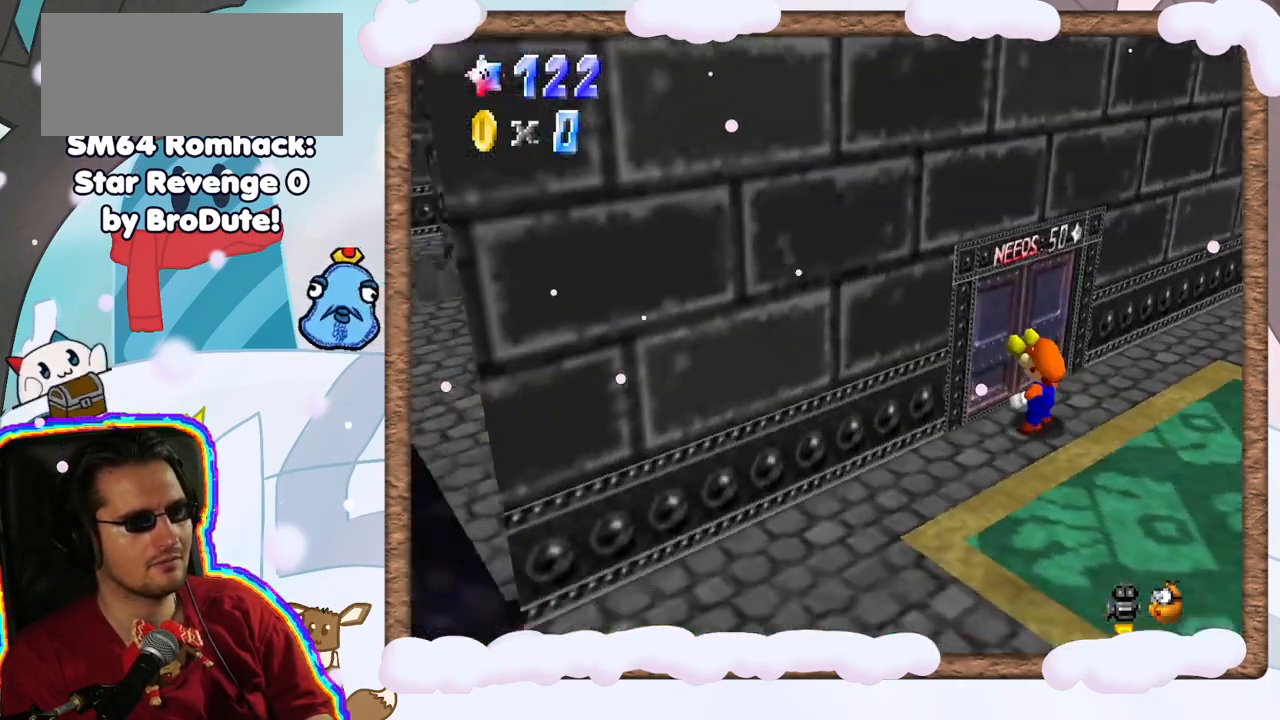
{"dt_ms": 500, "buttons": [], "left_stick": "center", "events": [[33, "C_RIGHT", "up"], [183, "C_RIGHT", "down"], [300, "C_RIGHT", "up"]]}
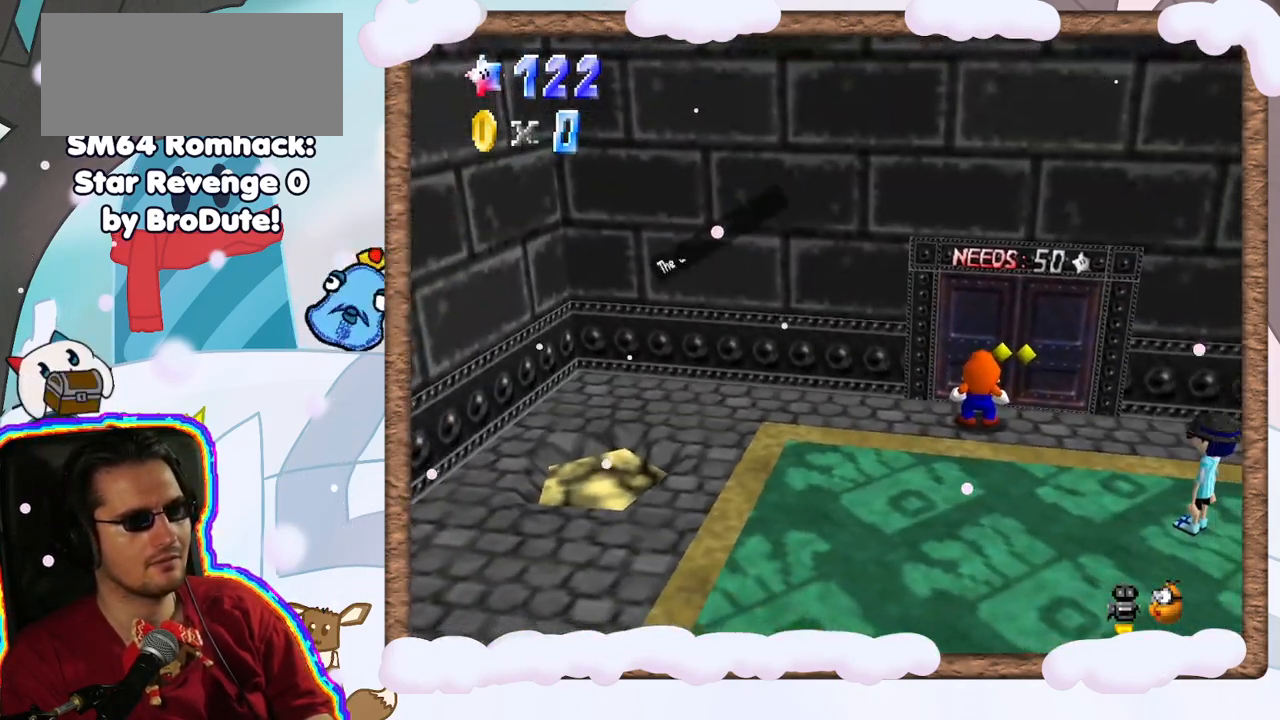
{"dt_ms": 500, "buttons": ["C_LEFT"], "left_stick": "center", "events": [[467, "C_LEFT", "down"]]}